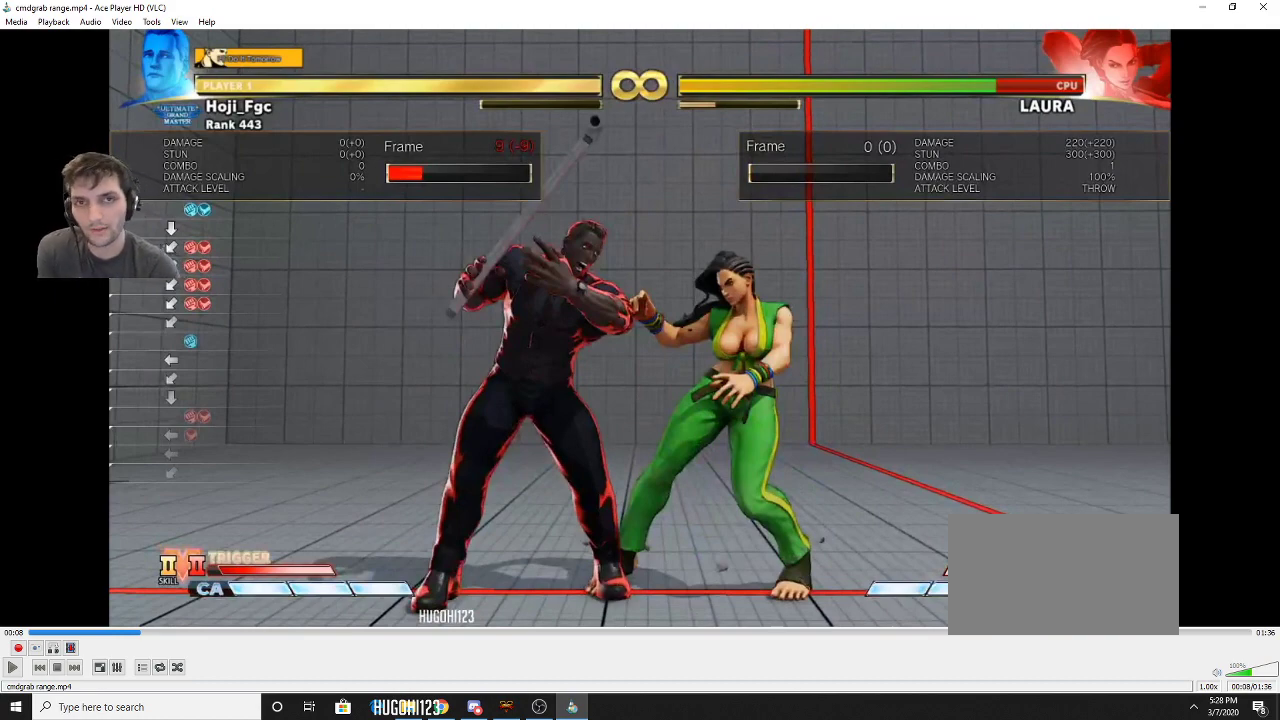
Gameplay with a controller (PlayStation layout); each line is a JSON object with the inputs held at the frame after it (dt_ms = milliseconds from this image to that frame). "events" lists button and stick changes between this image and that frame as [ms after this image, input, new state], when the widget could be followed in between. Not read: L3 R3.
{"dt_ms": 600, "buttons": ["CROSS", "SQUARE"], "events": [[133, "CROSS", "down"], [133, "SQUARE", "down"], [267, "CROSS", "up"], [267, "SQUARE", "up"], [567, "SQUARE", "down"], [600, "CROSS", "down"]]}
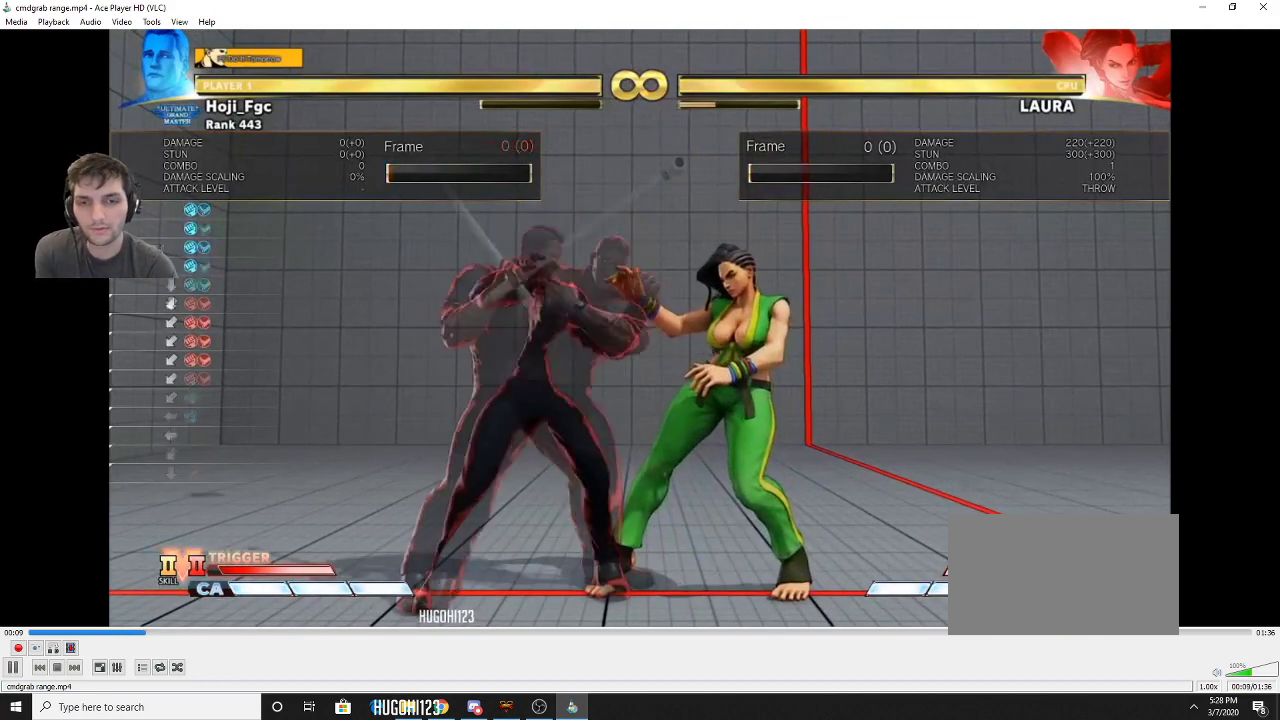
{"dt_ms": 400, "buttons": [], "events": [[100, "CROSS", "up"], [100, "SQUARE", "up"]]}
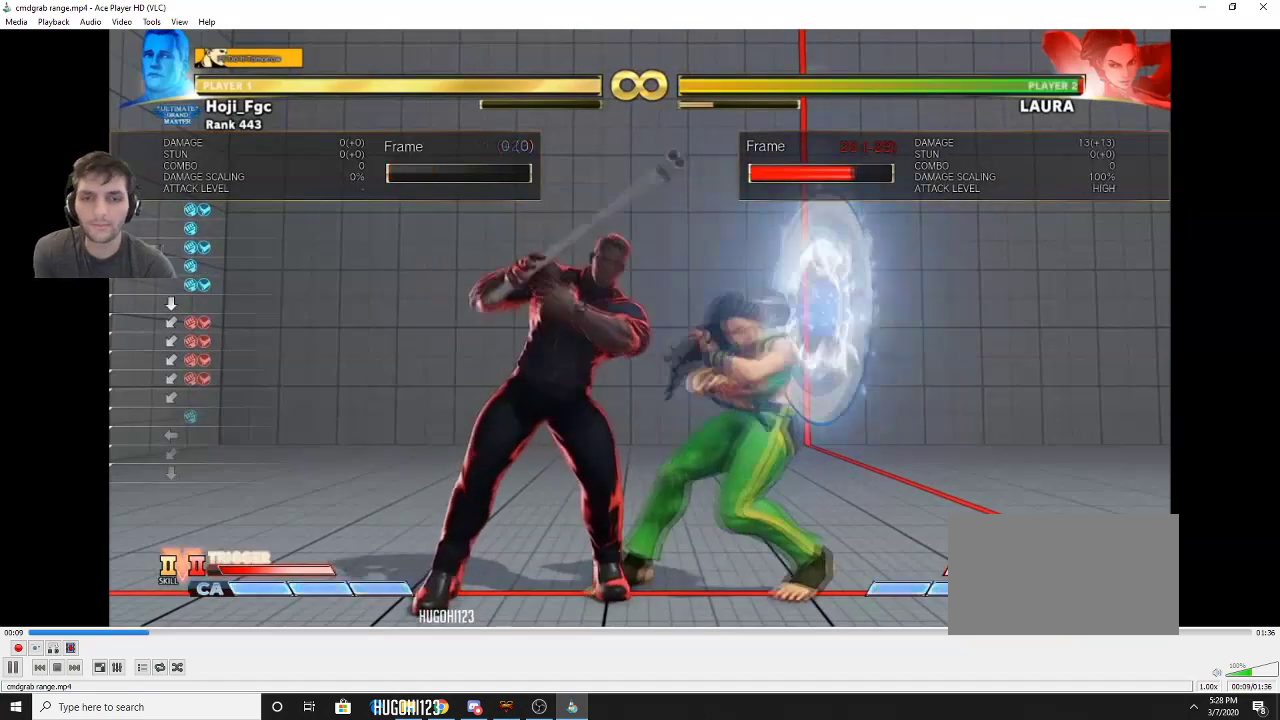
{"dt_ms": 500, "buttons": [], "events": [[267, "DPAD_RIGHT", "down"], [300, "DPAD_DOWN", "down"], [367, "DPAD_RIGHT", "up"], [400, "DPAD_LEFT", "down"], [467, "DPAD_DOWN", "up"], [500, "DPAD_LEFT", "up"]]}
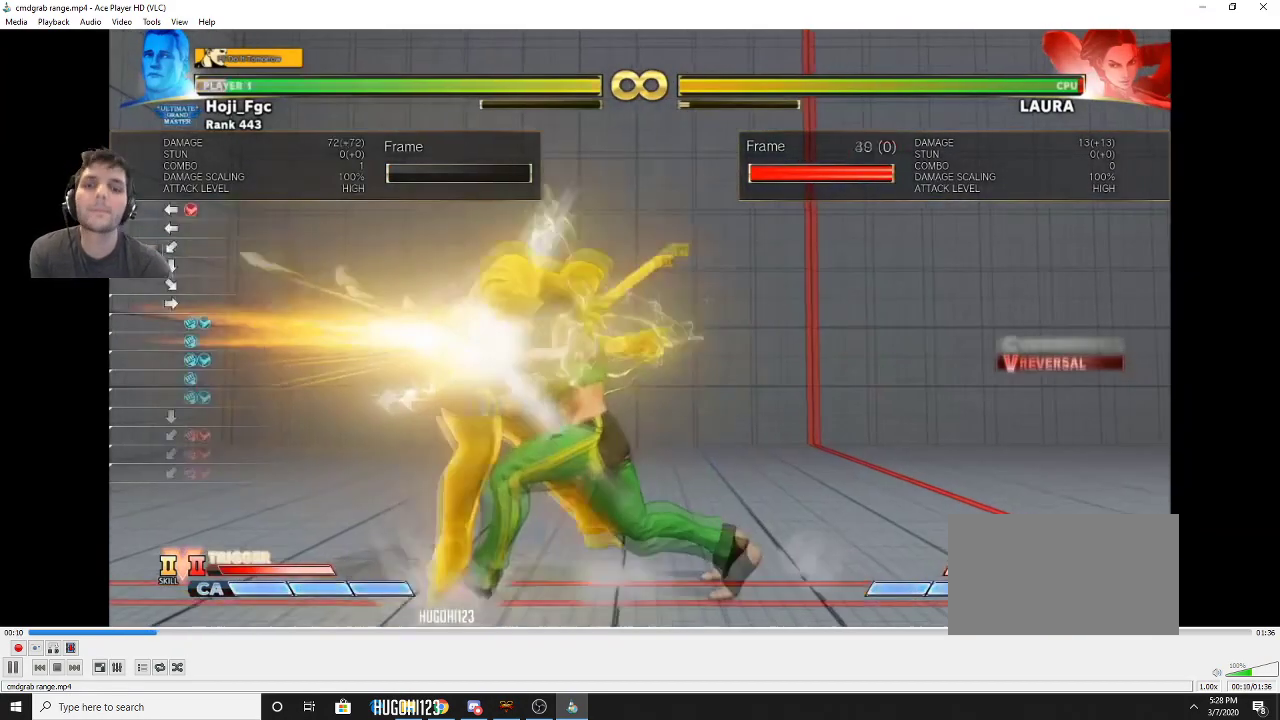
{"dt_ms": 600, "buttons": [], "events": []}
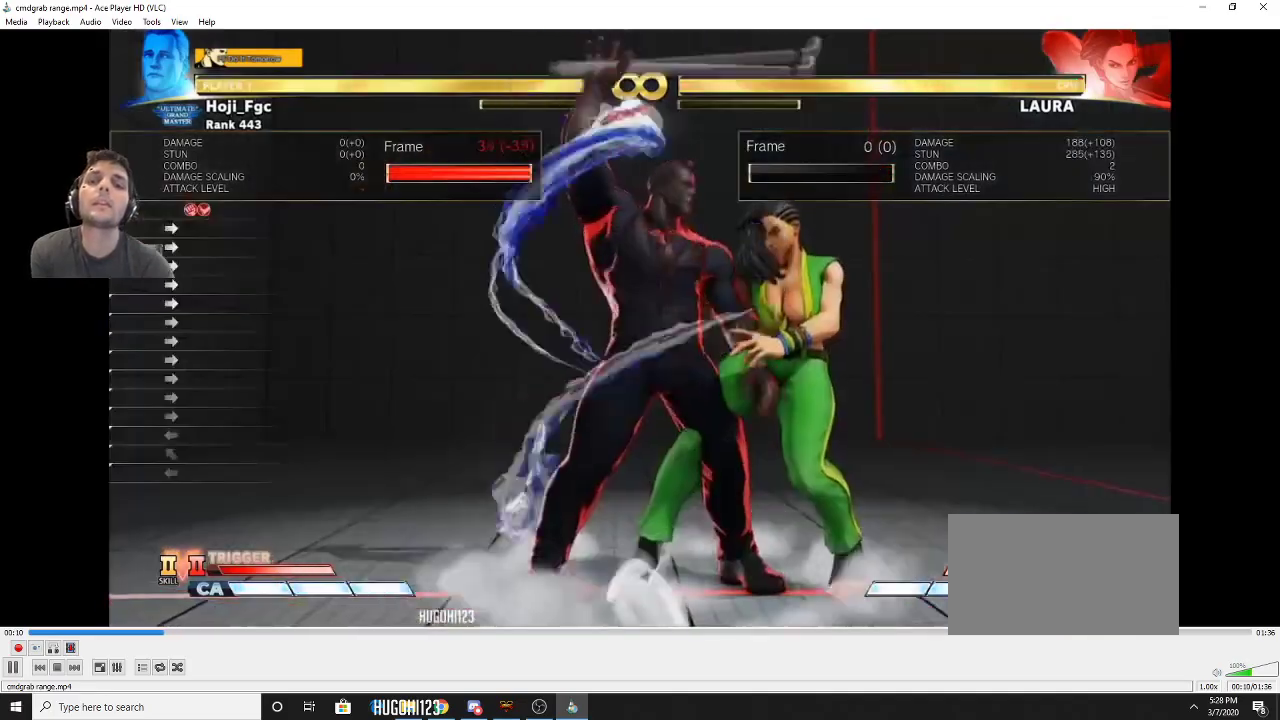
{"dt_ms": 600, "buttons": ["DPAD_DOWN", "DPAD_RIGHT"], "events": [[400, "DPAD_RIGHT", "down"], [567, "DPAD_DOWN", "down"]]}
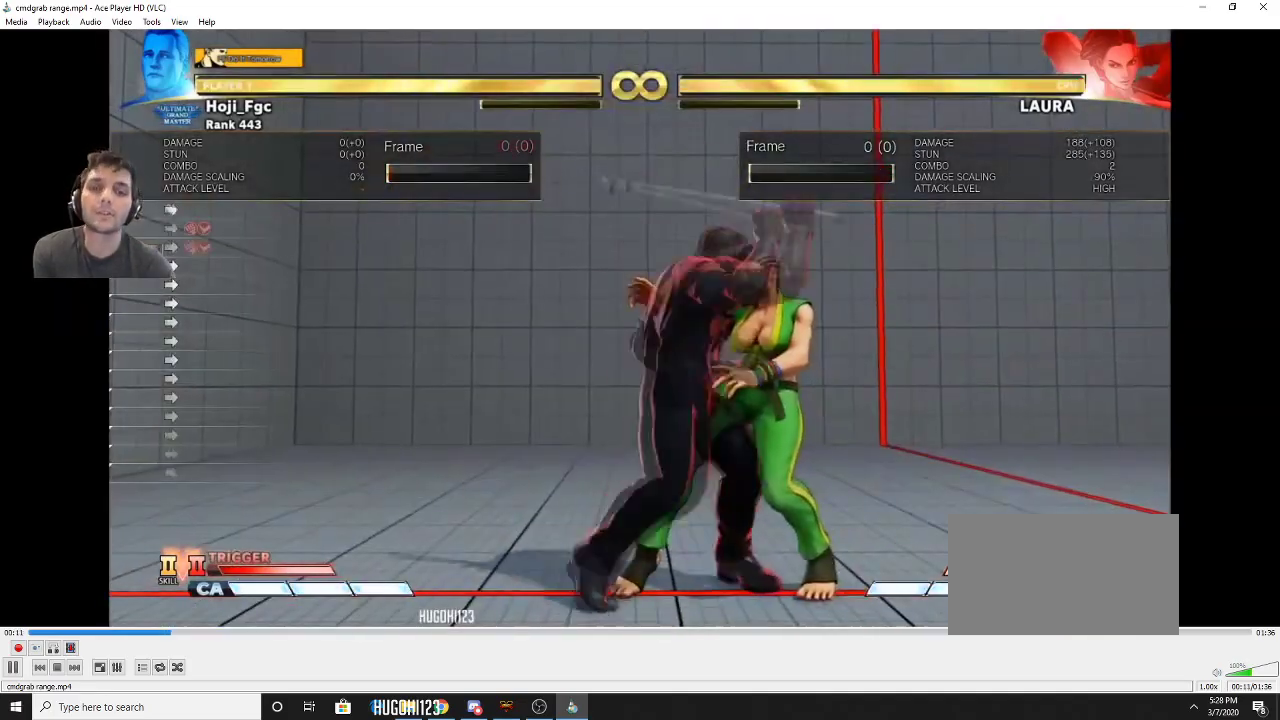
{"dt_ms": 300, "buttons": [], "events": [[33, "DPAD_LEFT", "down"], [33, "DPAD_RIGHT", "up"], [100, "DPAD_DOWN", "up"], [133, "R2", "down"], [200, "DPAD_LEFT", "up"], [200, "R2", "up"]]}
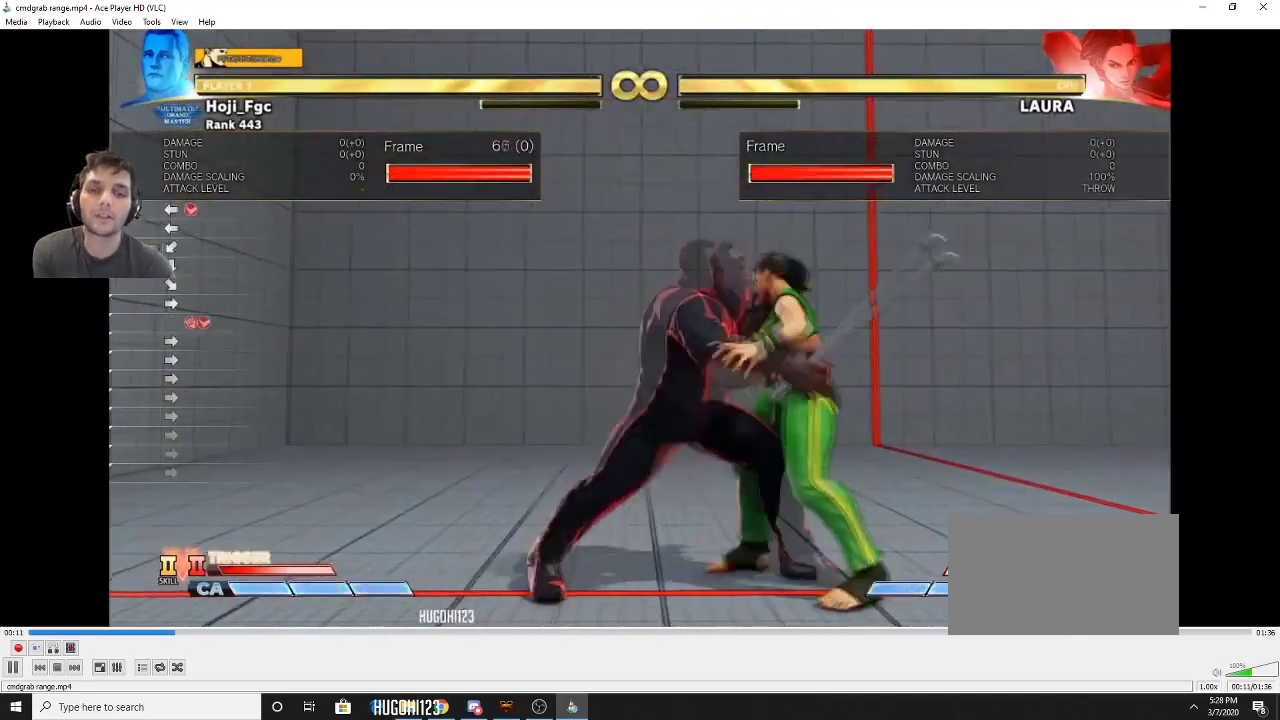
{"dt_ms": 500, "buttons": [], "events": []}
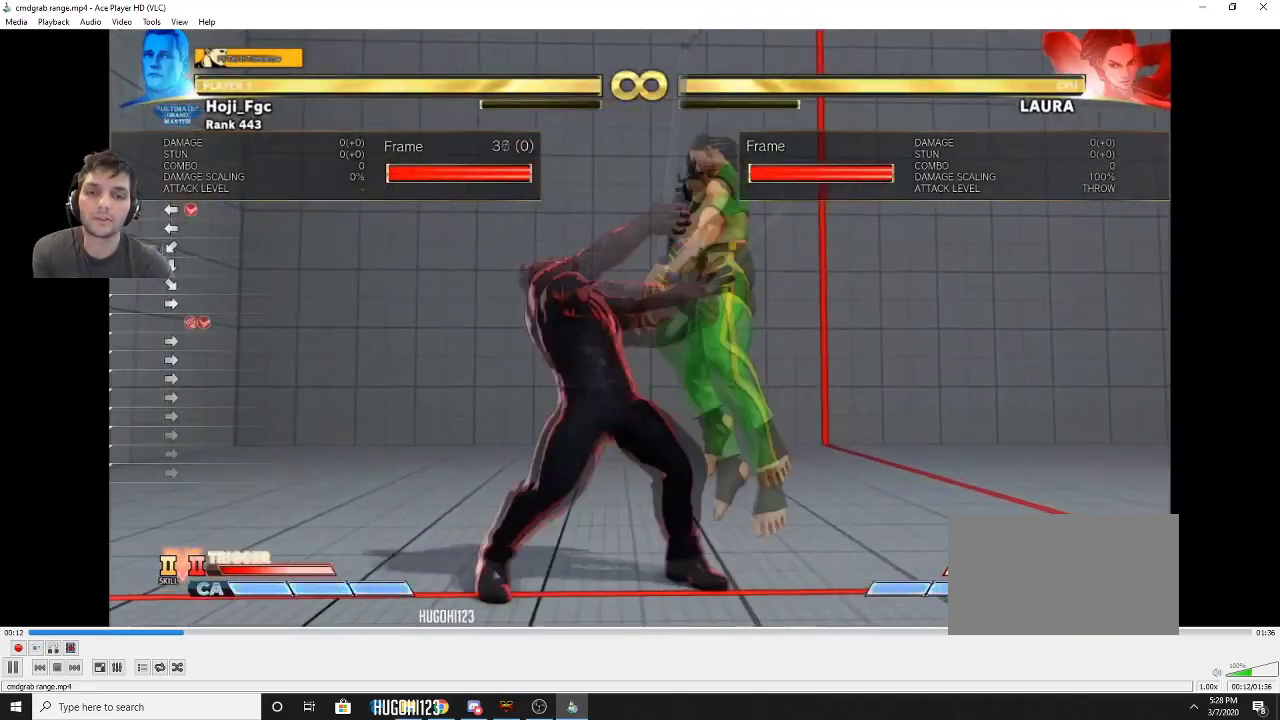
{"dt_ms": 600, "buttons": ["DPAD_DOWN"], "events": [[467, "L2", "down"], [533, "L2", "up"], [600, "DPAD_DOWN", "down"]]}
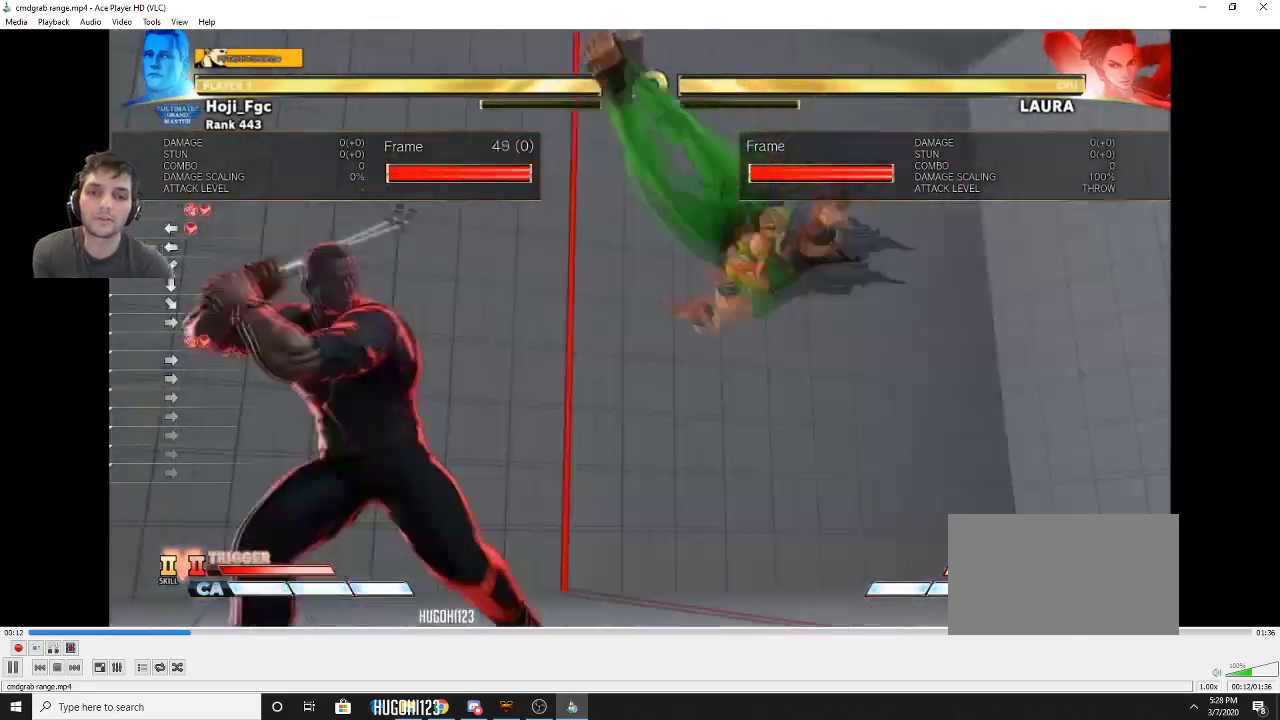
{"dt_ms": 500, "buttons": ["L2", "DPAD_DOWN", "DPAD_LEFT"], "events": [[67, "DPAD_LEFT", "down"], [100, "DPAD_DOWN", "up"], [100, "SQUARE", "down"], [167, "DPAD_LEFT", "up"], [200, "SQUARE", "up"], [333, "DPAD_DOWN", "down"], [333, "DPAD_LEFT", "down"], [500, "L2", "down"]]}
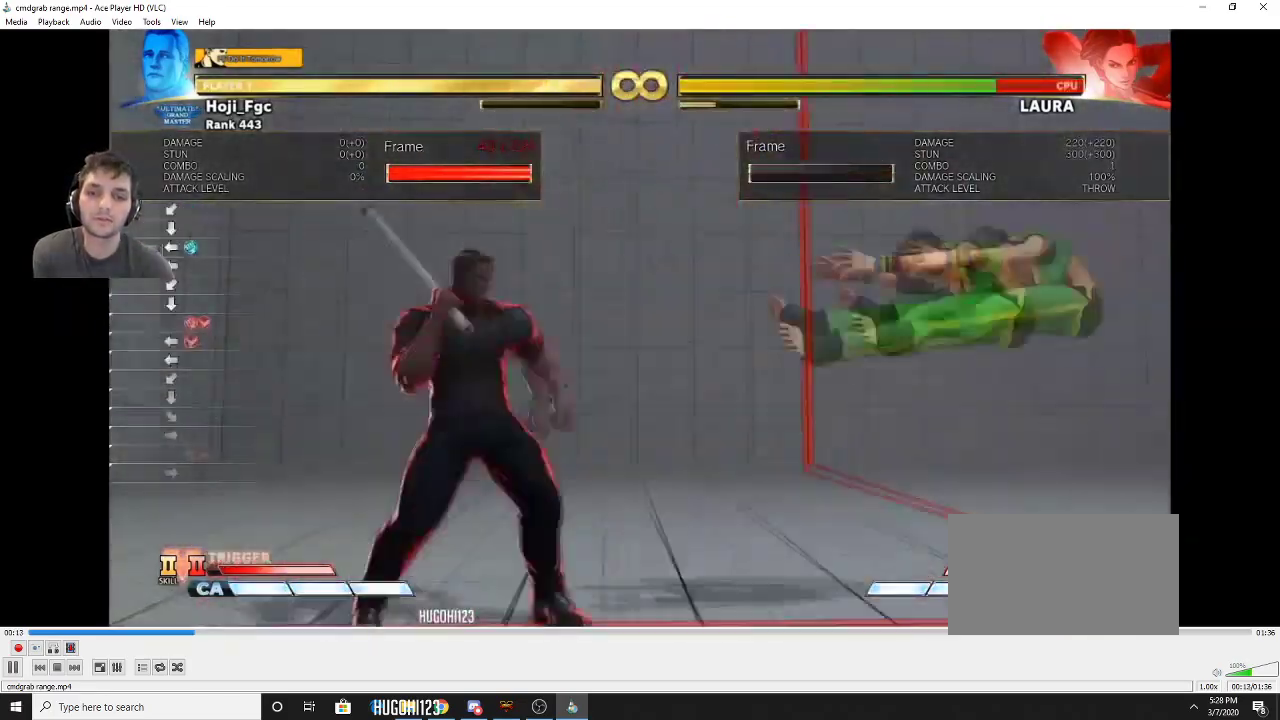
{"dt_ms": 600, "buttons": [], "events": [[33, "L2", "up"], [133, "L2", "down"], [200, "L2", "up"], [300, "L2", "down"], [400, "L2", "up"], [433, "L2", "down"], [567, "L2", "up"], [600, "DPAD_DOWN", "up"], [600, "DPAD_LEFT", "up"]]}
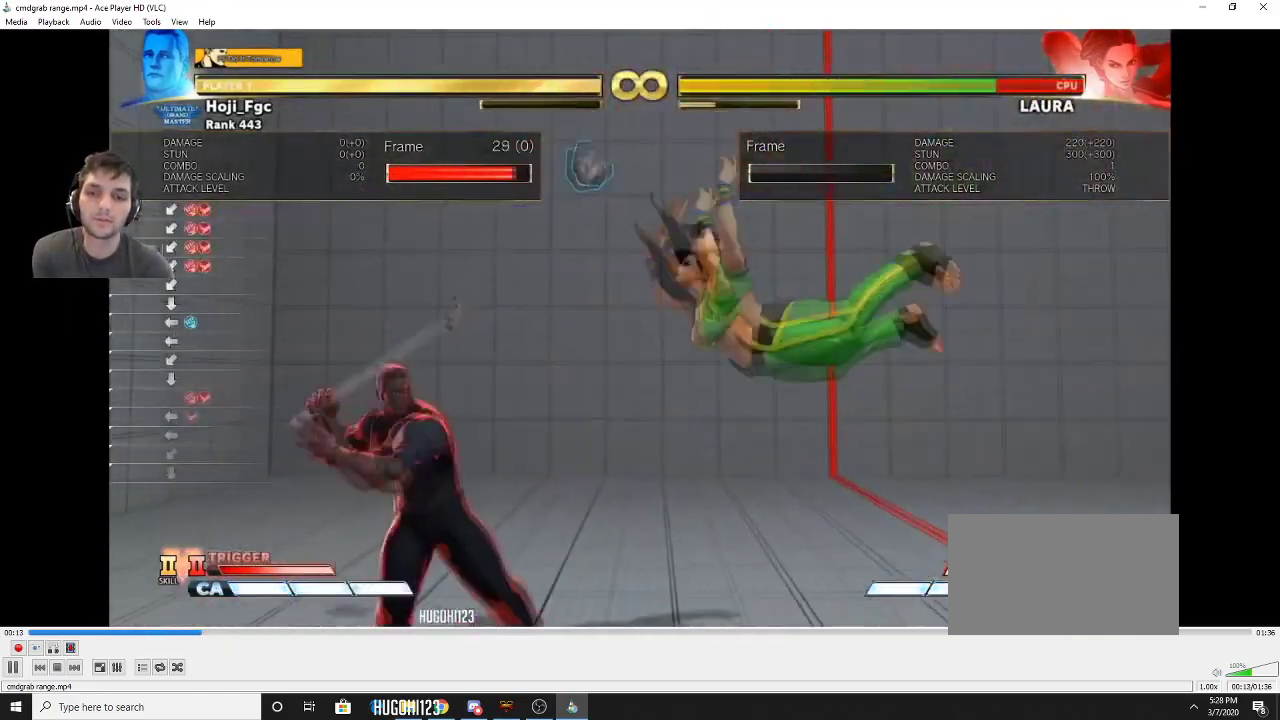
{"dt_ms": 300, "buttons": ["DPAD_RIGHT"], "events": [[267, "DPAD_RIGHT", "down"]]}
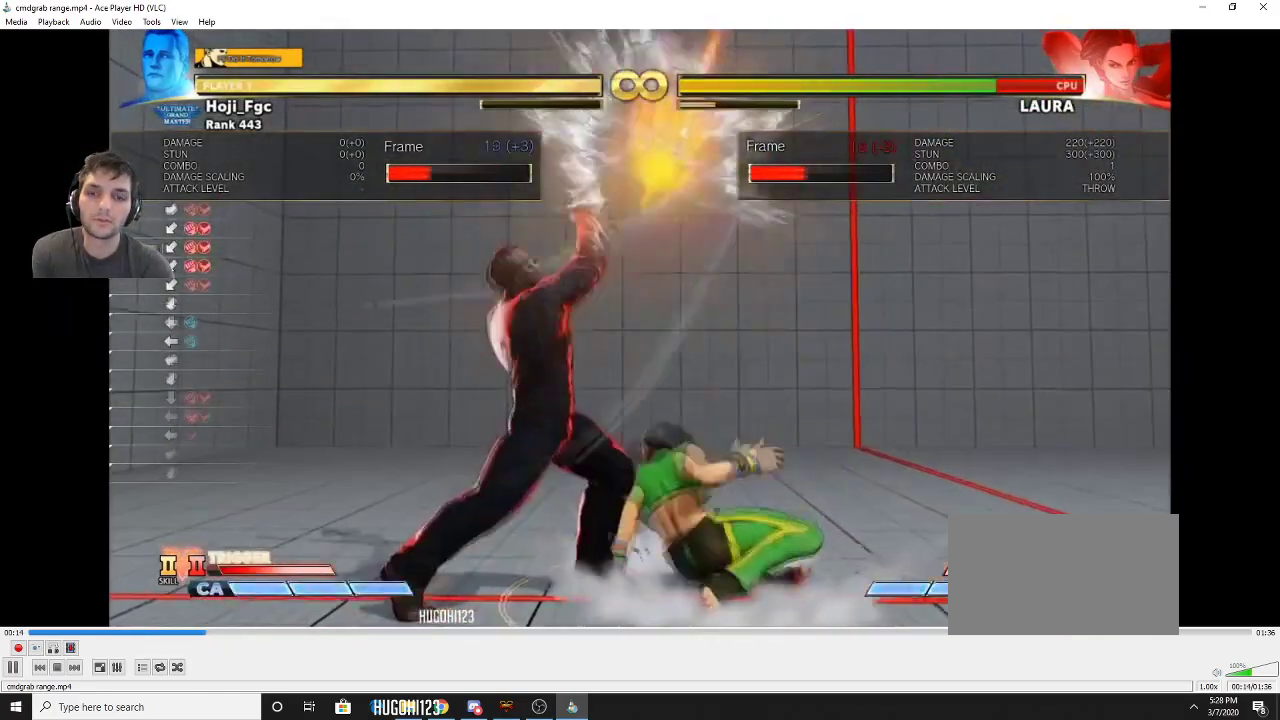
{"dt_ms": 500, "buttons": [], "events": [[67, "DPAD_DOWN", "down"], [167, "DPAD_LEFT", "down"], [167, "DPAD_RIGHT", "up"], [233, "DPAD_DOWN", "up"], [300, "DPAD_LEFT", "up"]]}
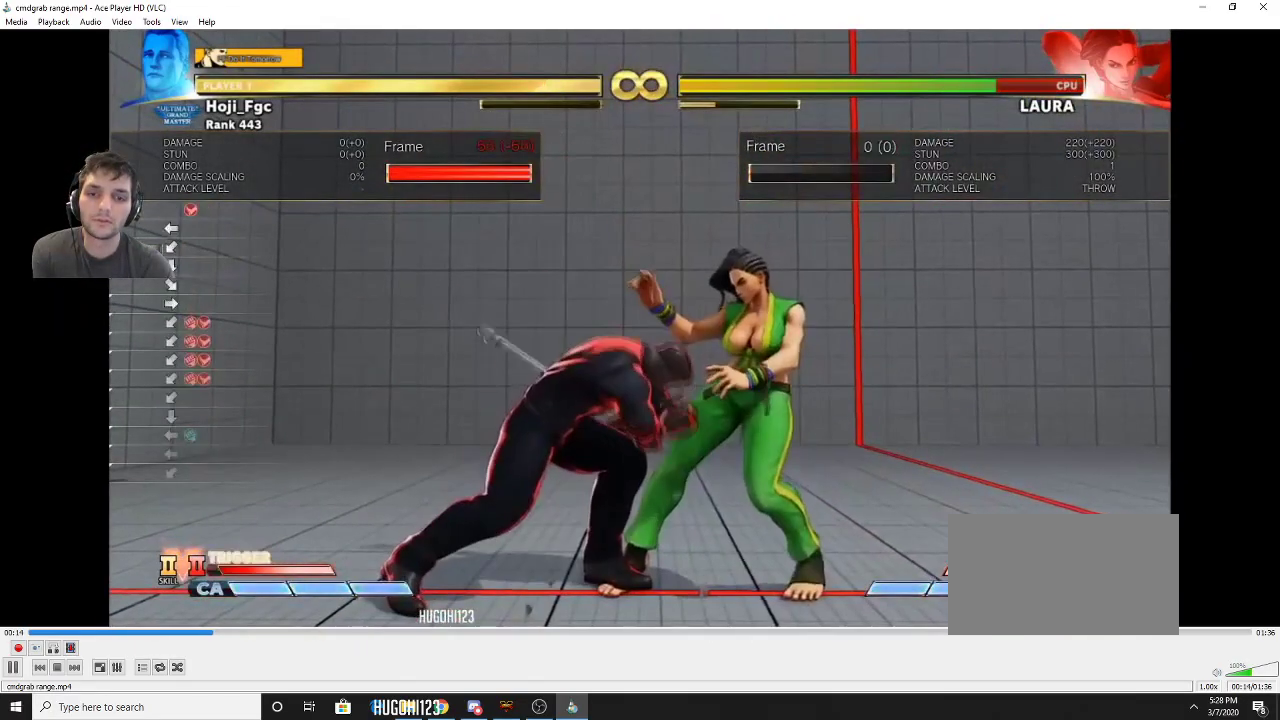
{"dt_ms": 700, "buttons": ["START"], "events": [[633, "START", "down"]]}
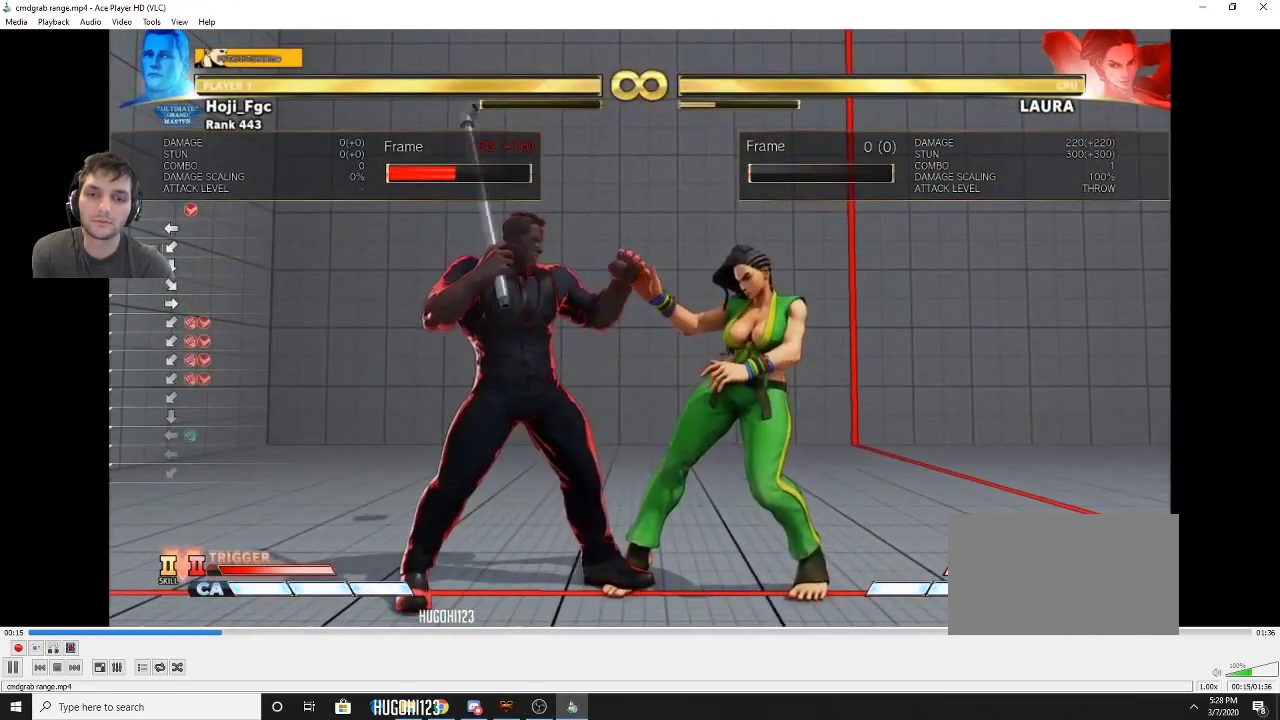
{"dt_ms": 500, "buttons": [], "events": [[100, "START", "up"], [400, "CROSS", "down"], [500, "CROSS", "up"]]}
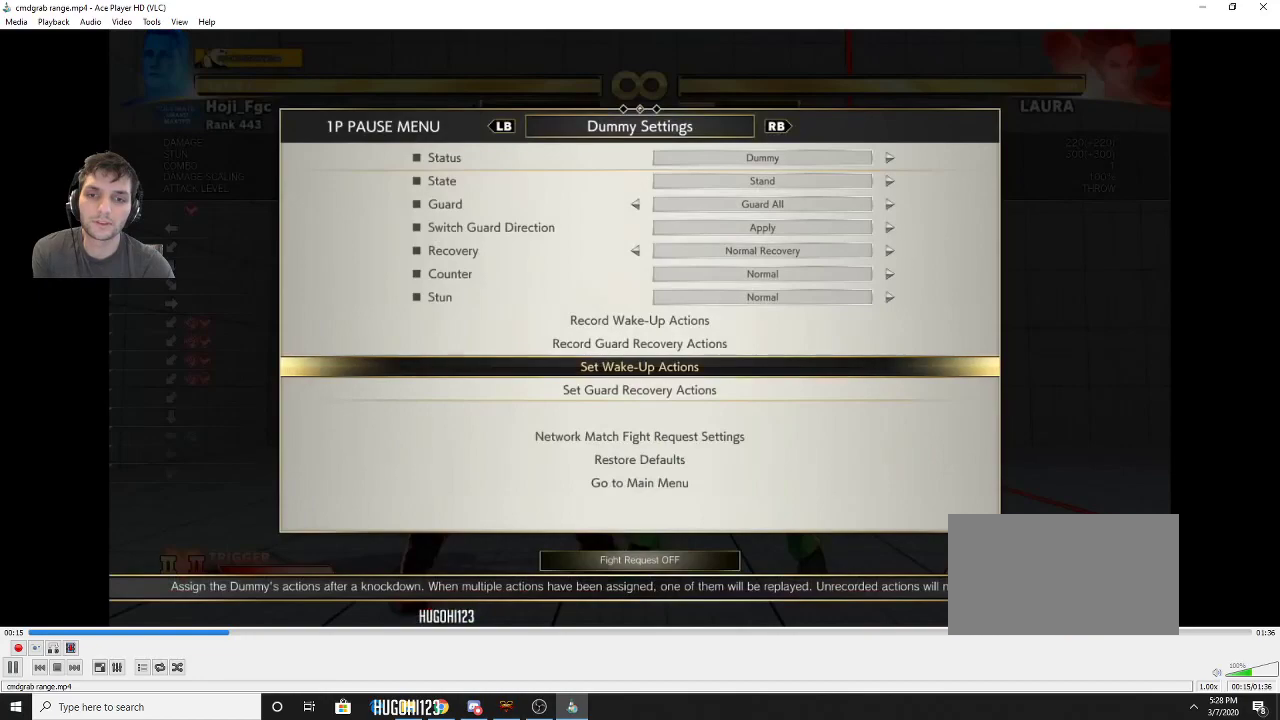
{"dt_ms": 300, "buttons": [], "events": []}
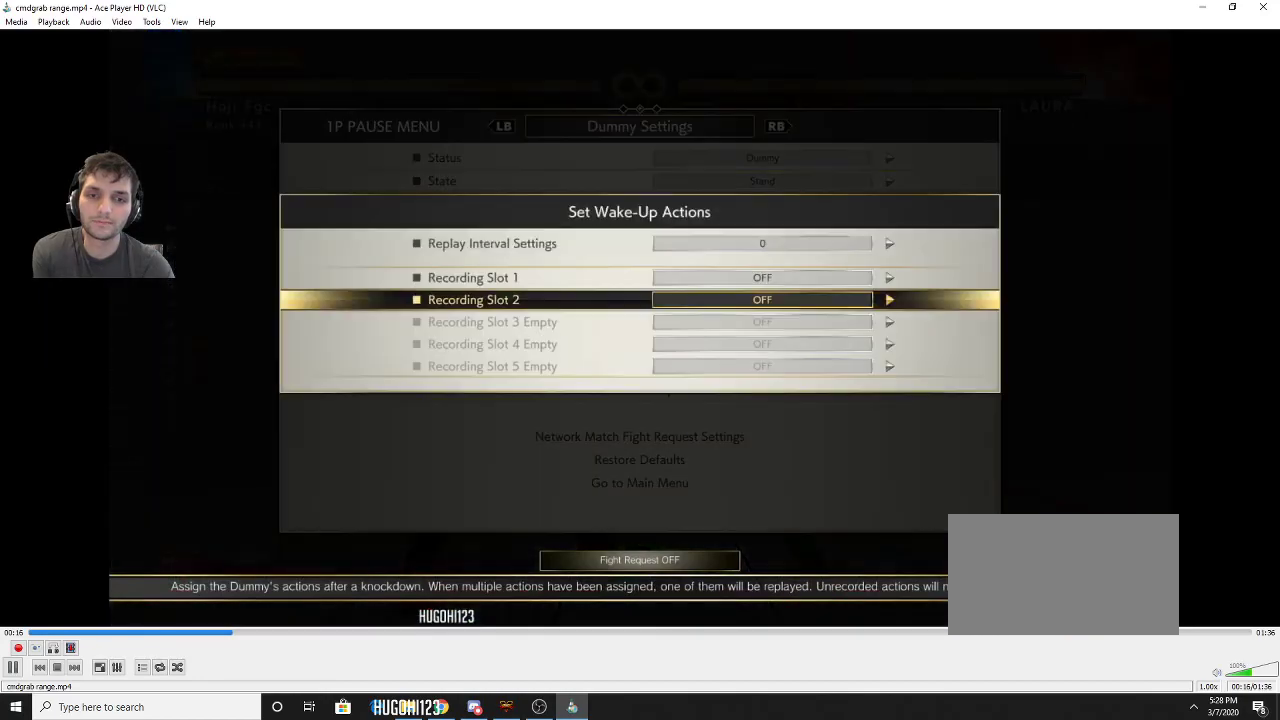
{"dt_ms": 700, "buttons": ["DPAD_DOWN"], "events": [[367, "CIRCLE", "down"], [467, "CIRCLE", "up"], [667, "DPAD_DOWN", "down"]]}
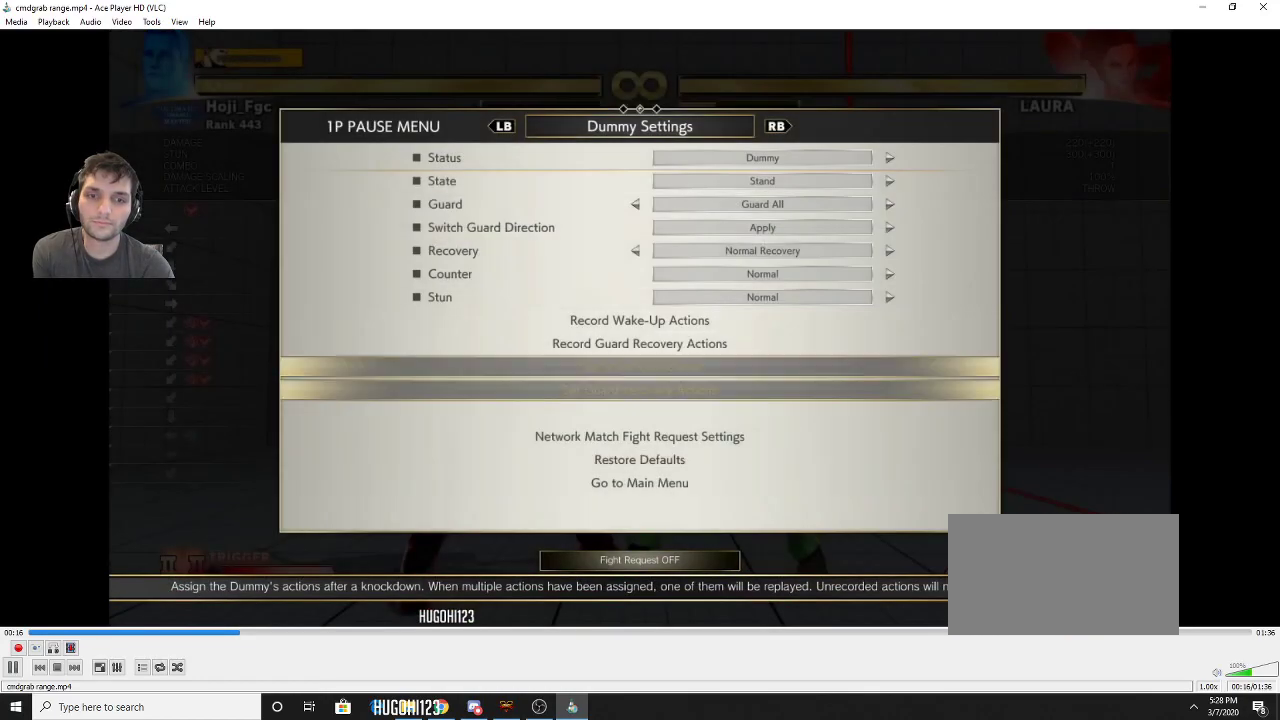
{"dt_ms": 400, "buttons": [], "events": [[100, "CROSS", "down"], [100, "DPAD_DOWN", "up"], [200, "CROSS", "up"]]}